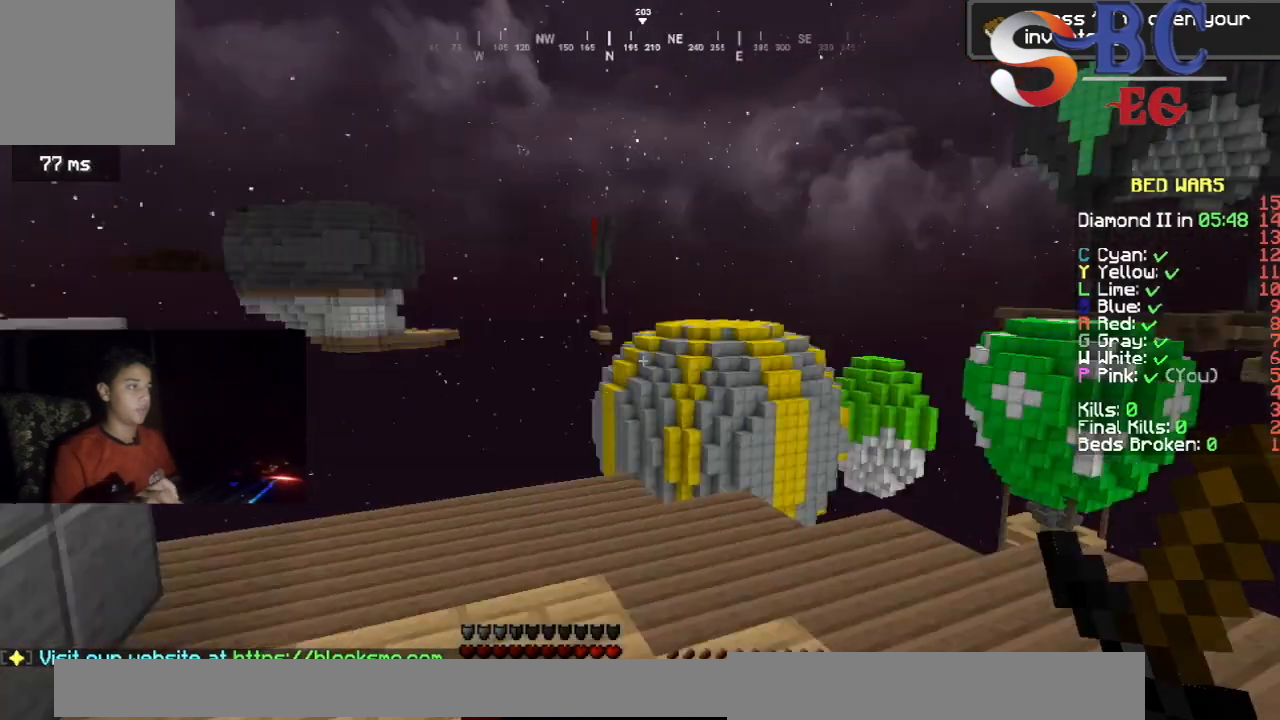
Gameplay with keyboard; each line is a JSON object with the keys held at the frame after it. "events" lists presses ("down") and releases ("up") of "down", "left", "right", "space" and "up" between this image and that frame as [ms after this image, input, new state], when the widget could be followed in between. No other keys are recorded. Mouse input is not recorded.
{"keys": ["up"], "events": [[233, "up", "down"]]}
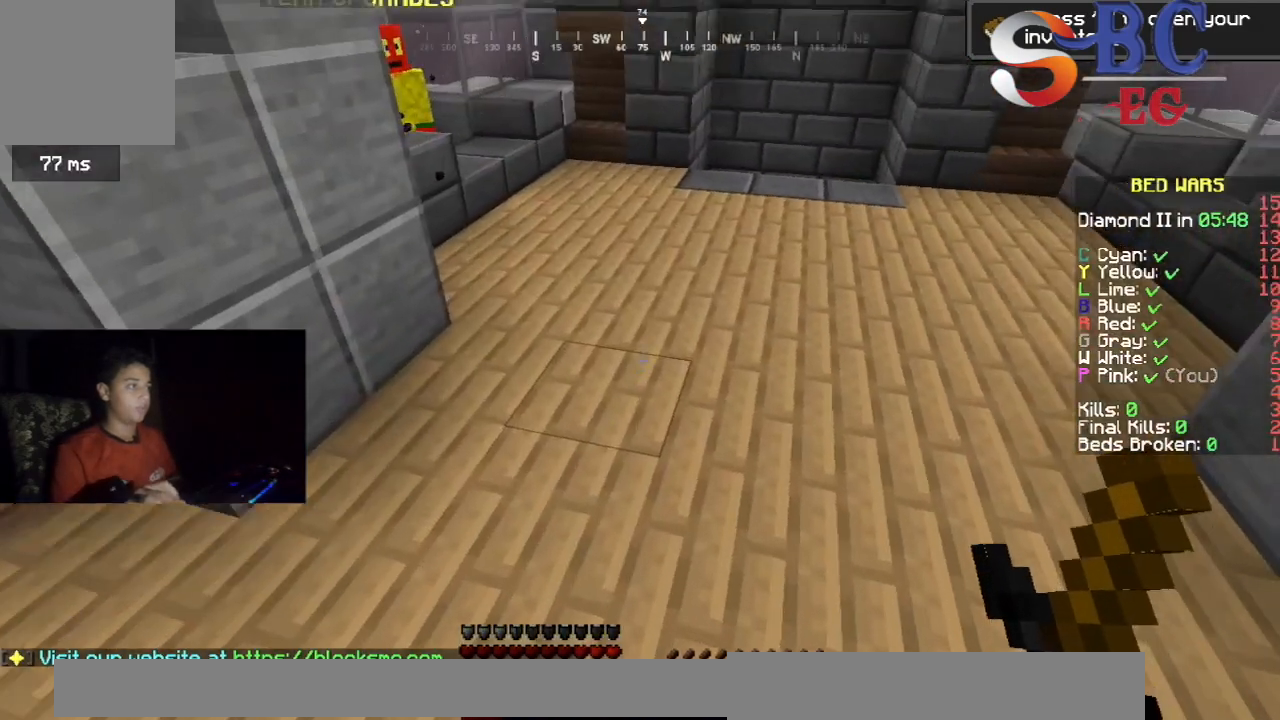
{"keys": [], "events": [[83, "space", "down"], [433, "space", "up"], [467, "up", "up"]]}
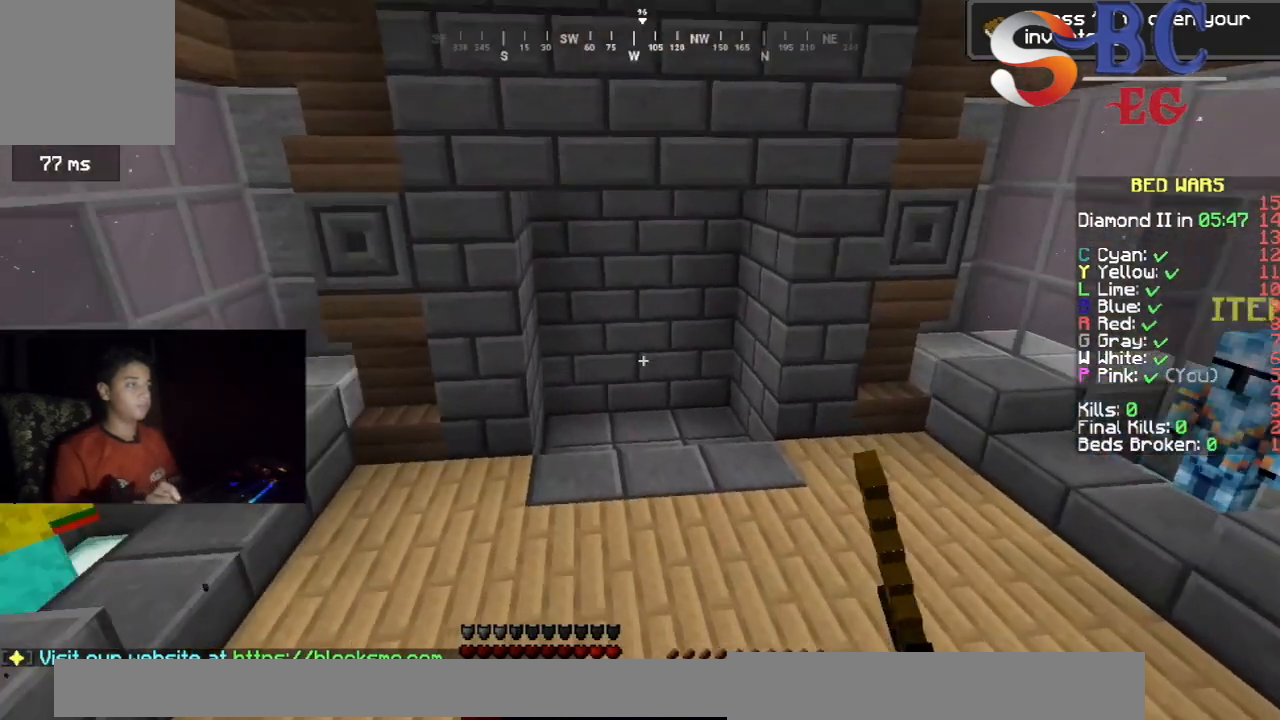
{"keys": [], "events": []}
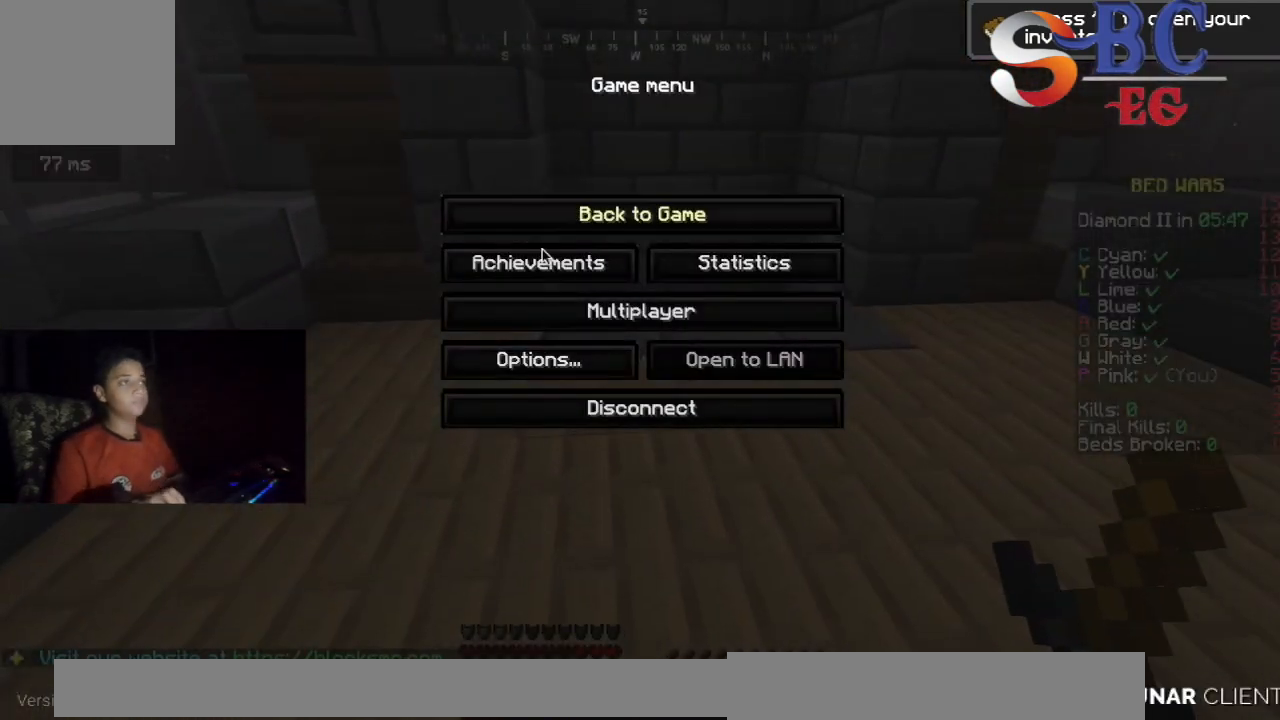
{"keys": [], "events": []}
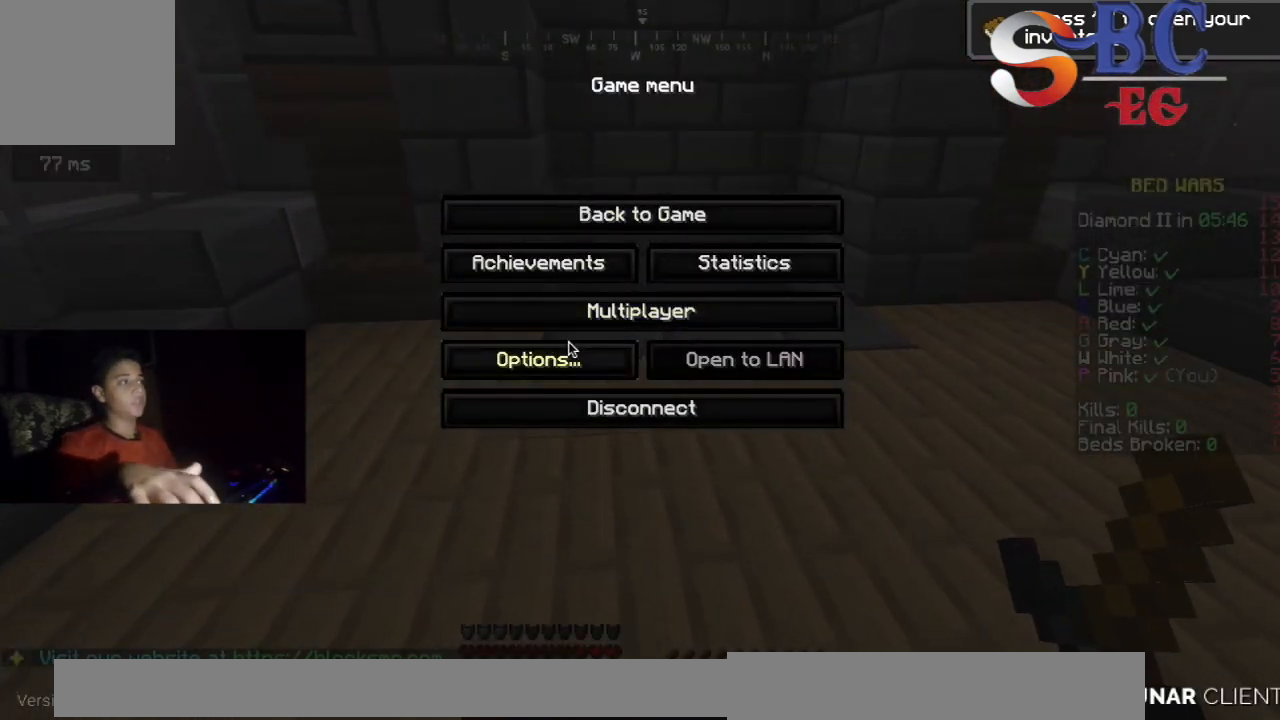
{"keys": [], "events": []}
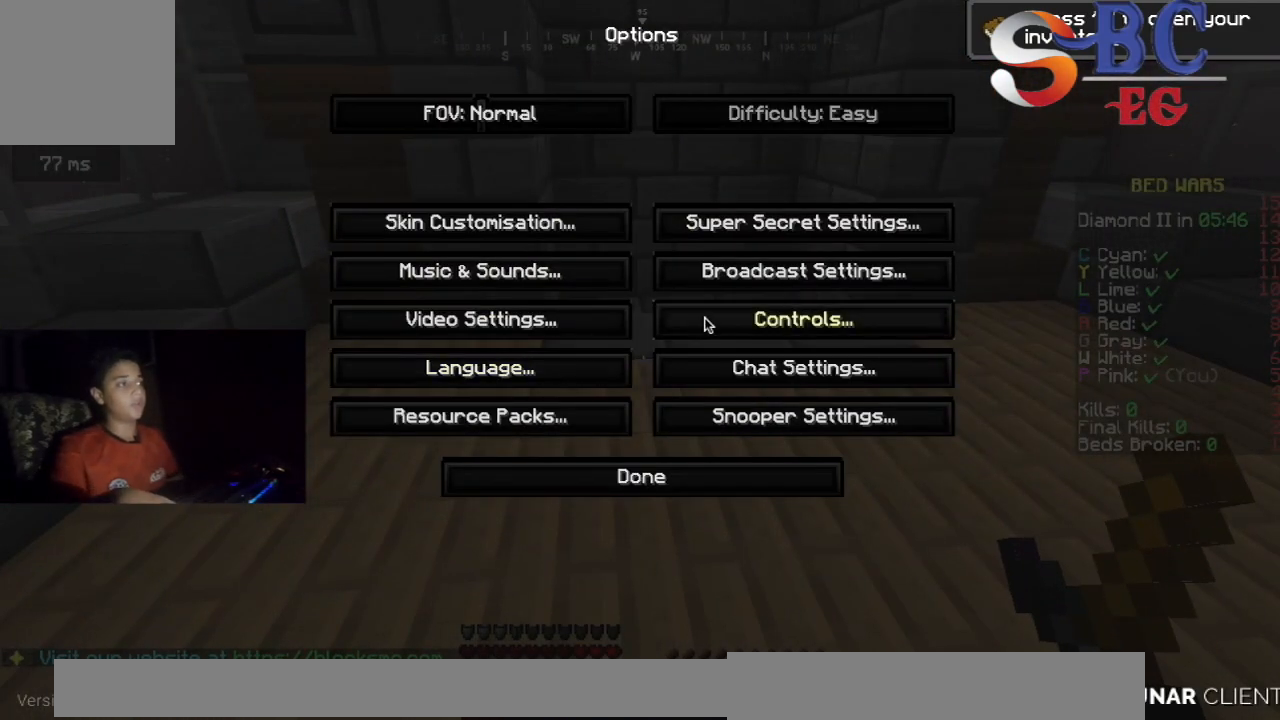
{"keys": [], "events": []}
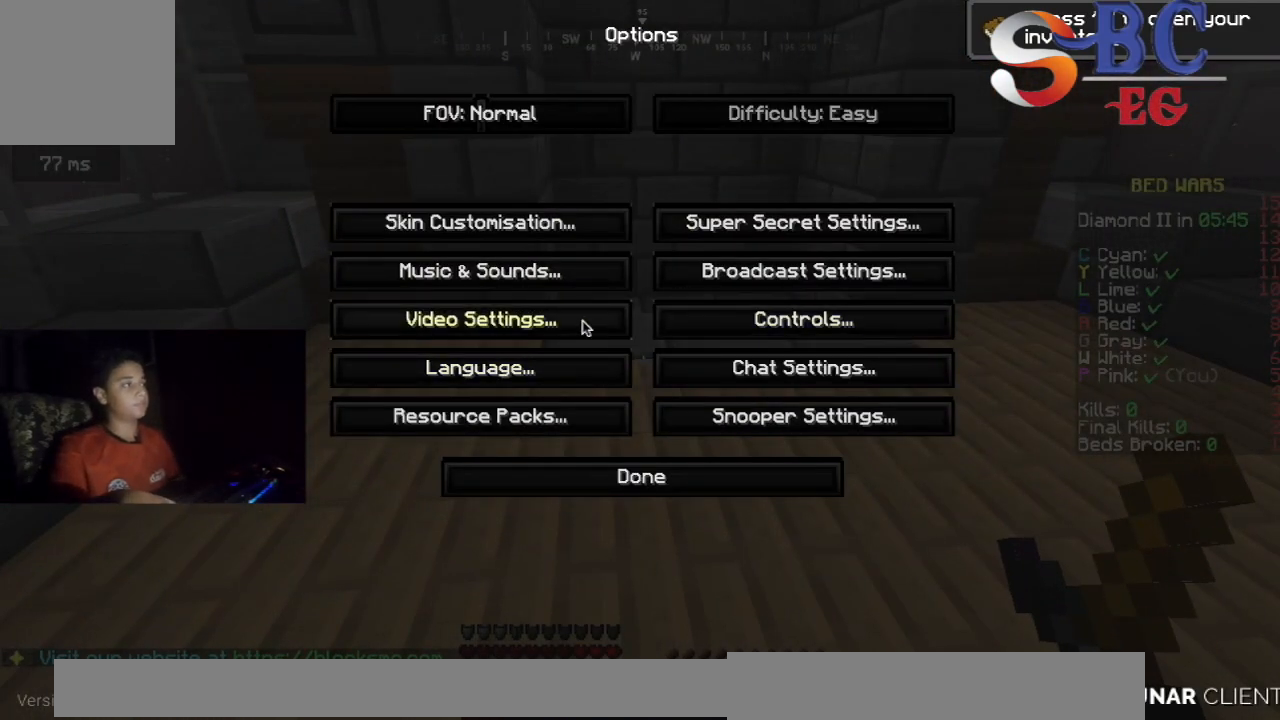
{"keys": [], "events": []}
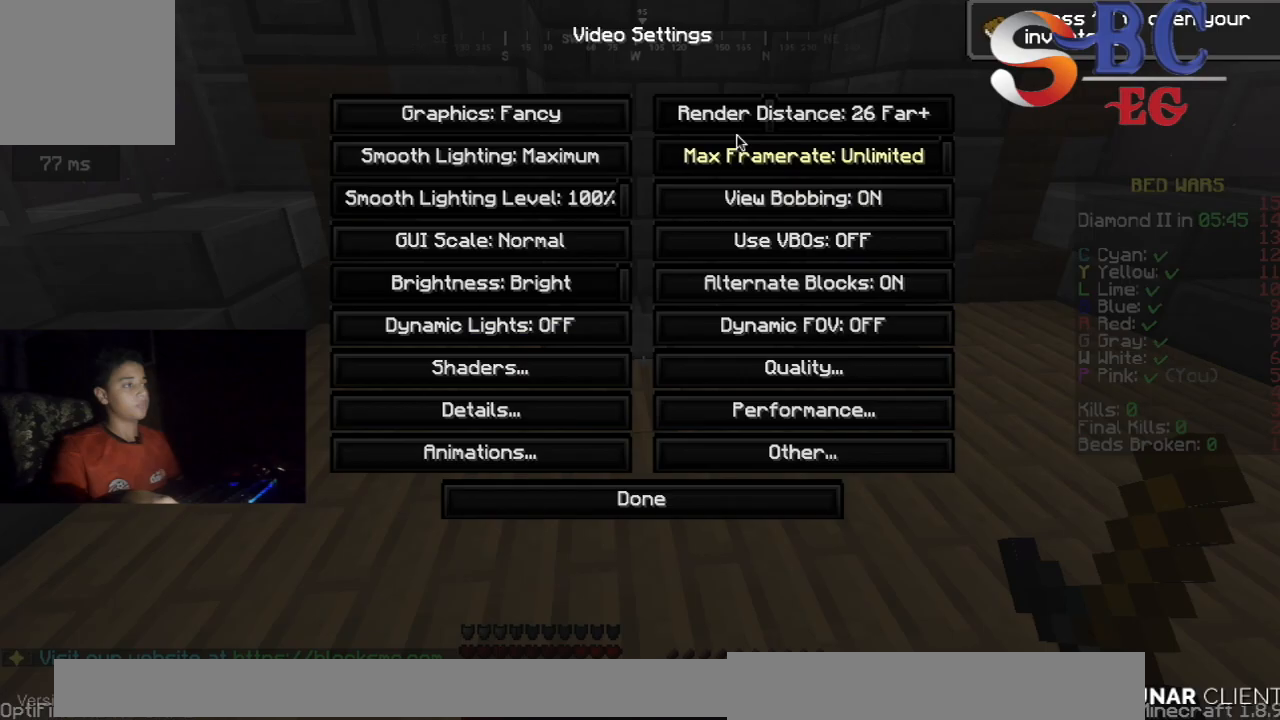
{"keys": [], "events": []}
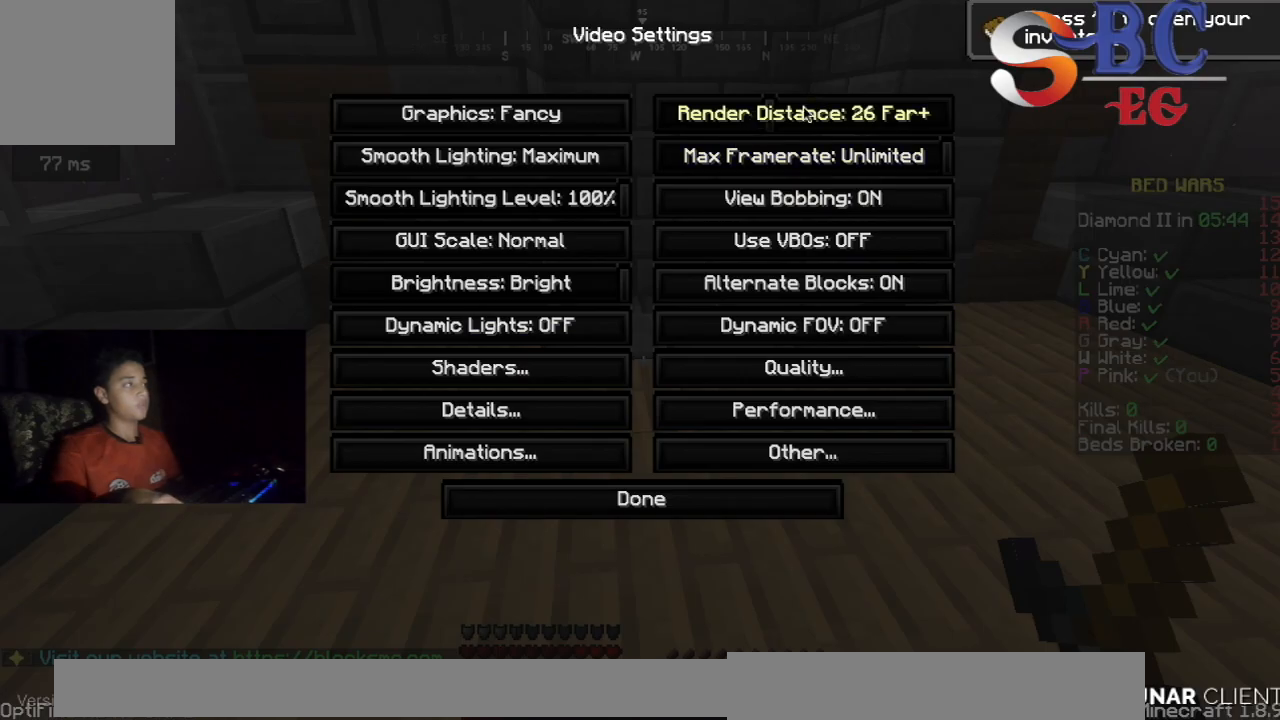
{"keys": [], "events": []}
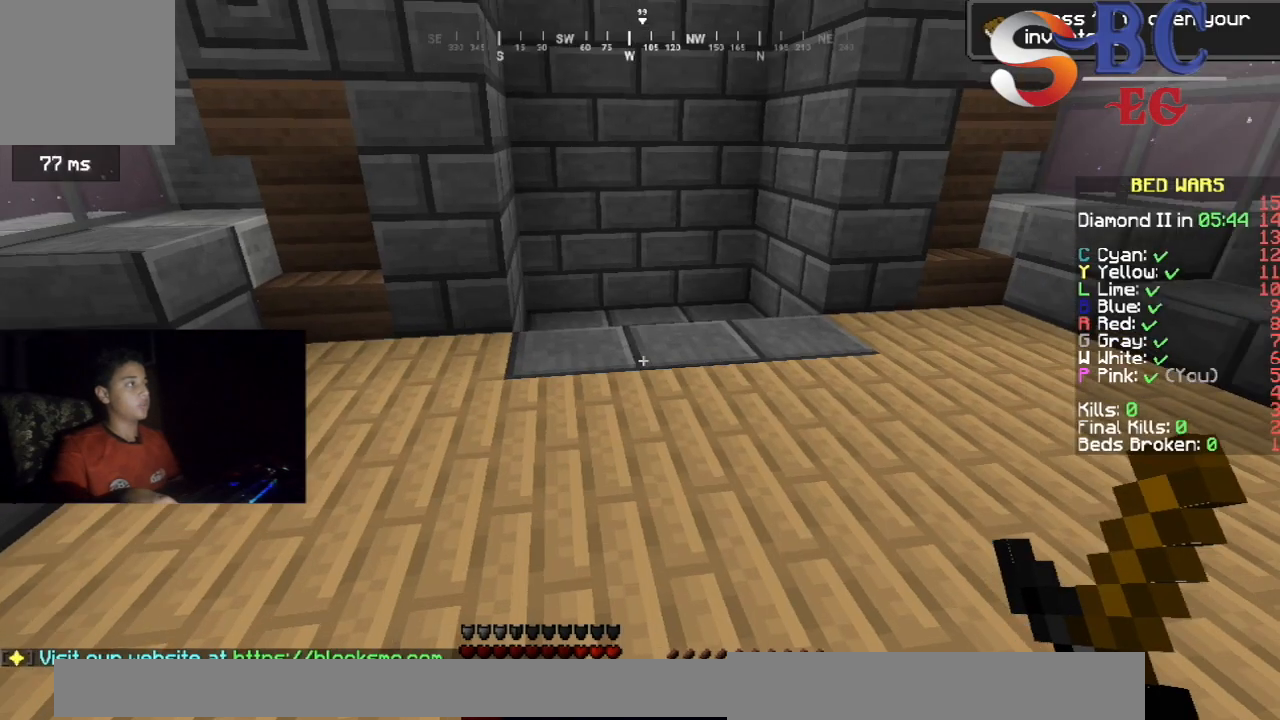
{"keys": ["space", "up"], "events": [[233, "up", "down"], [500, "space", "down"]]}
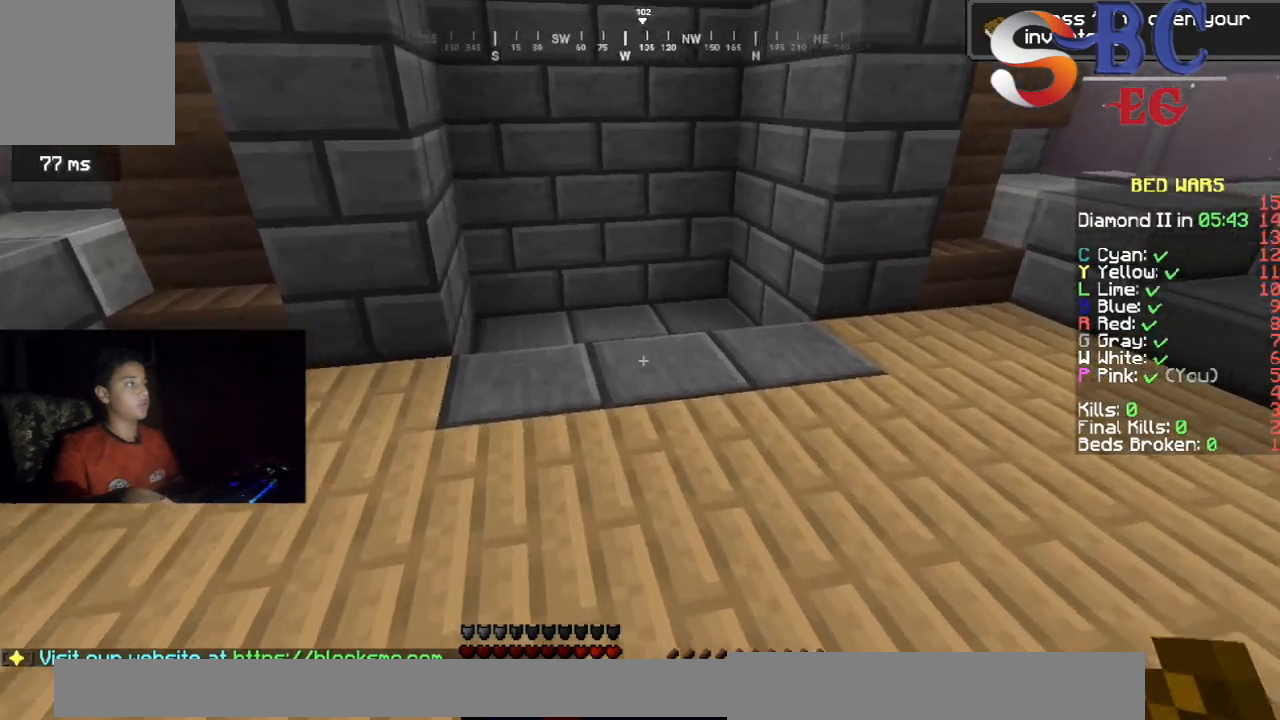
{"keys": ["up"], "events": [[267, "space", "up"]]}
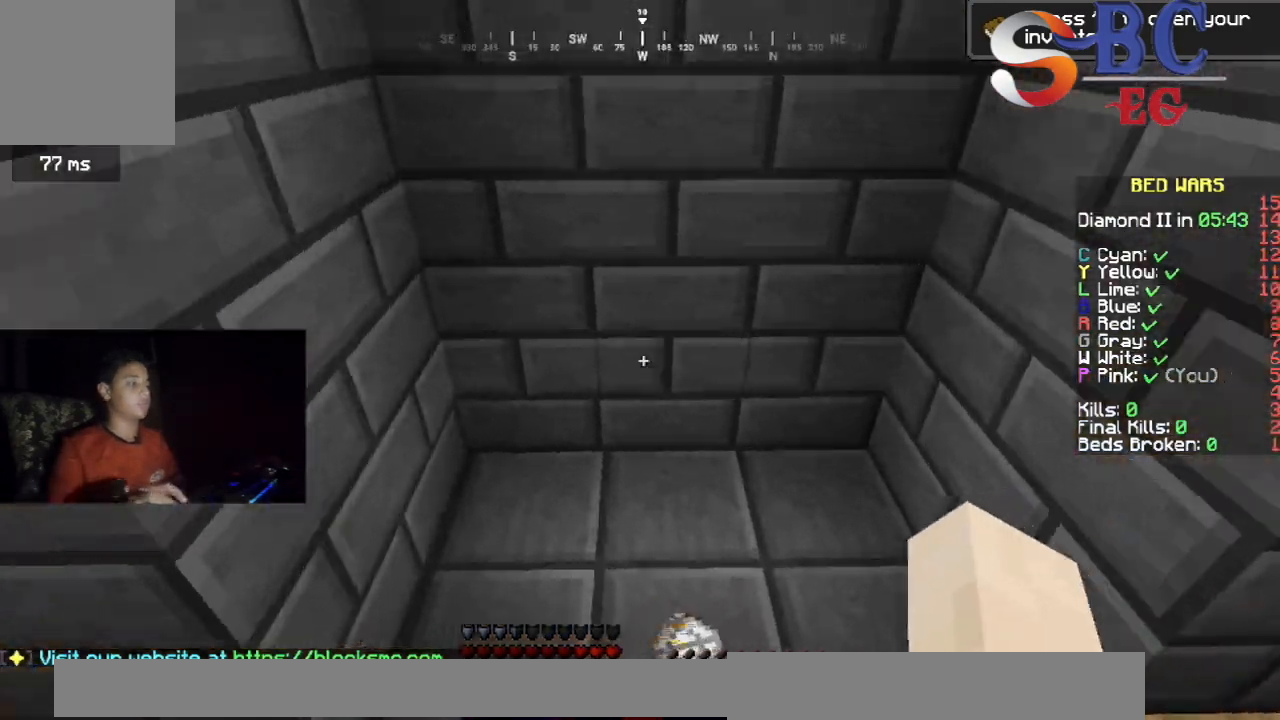
{"keys": ["up"], "events": []}
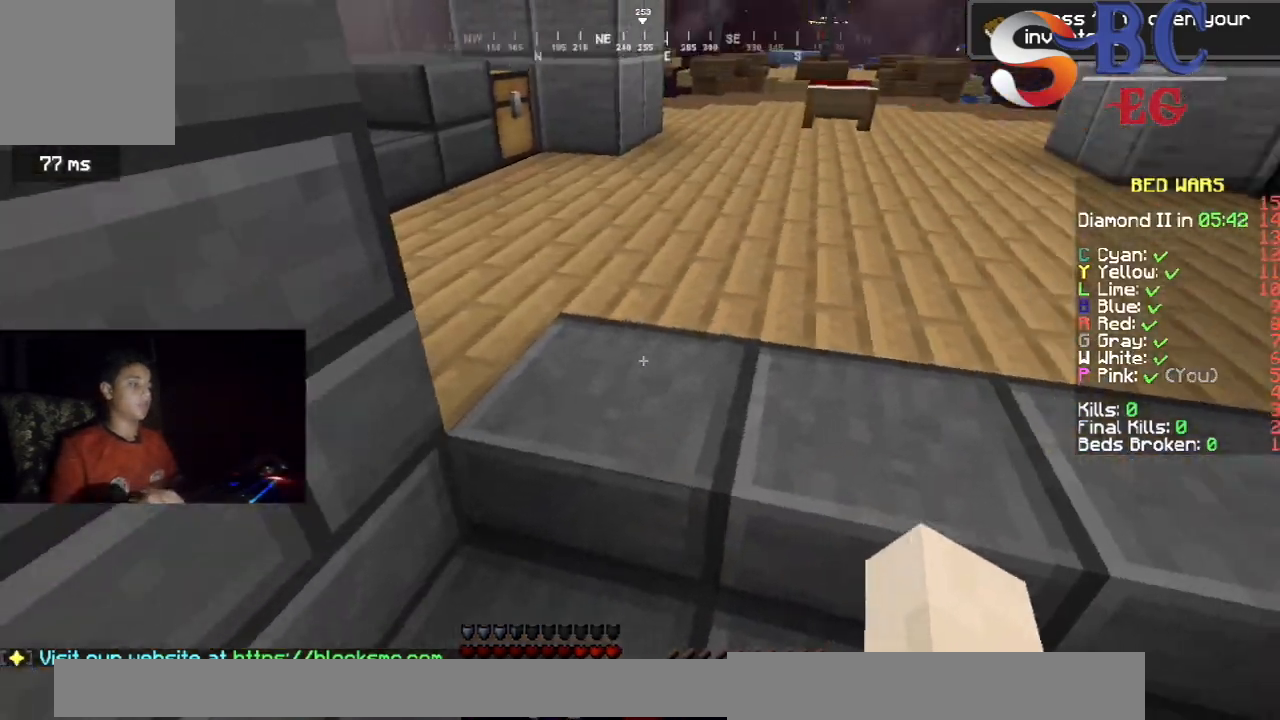
{"keys": ["down"], "events": [[200, "up", "up"], [450, "down", "down"]]}
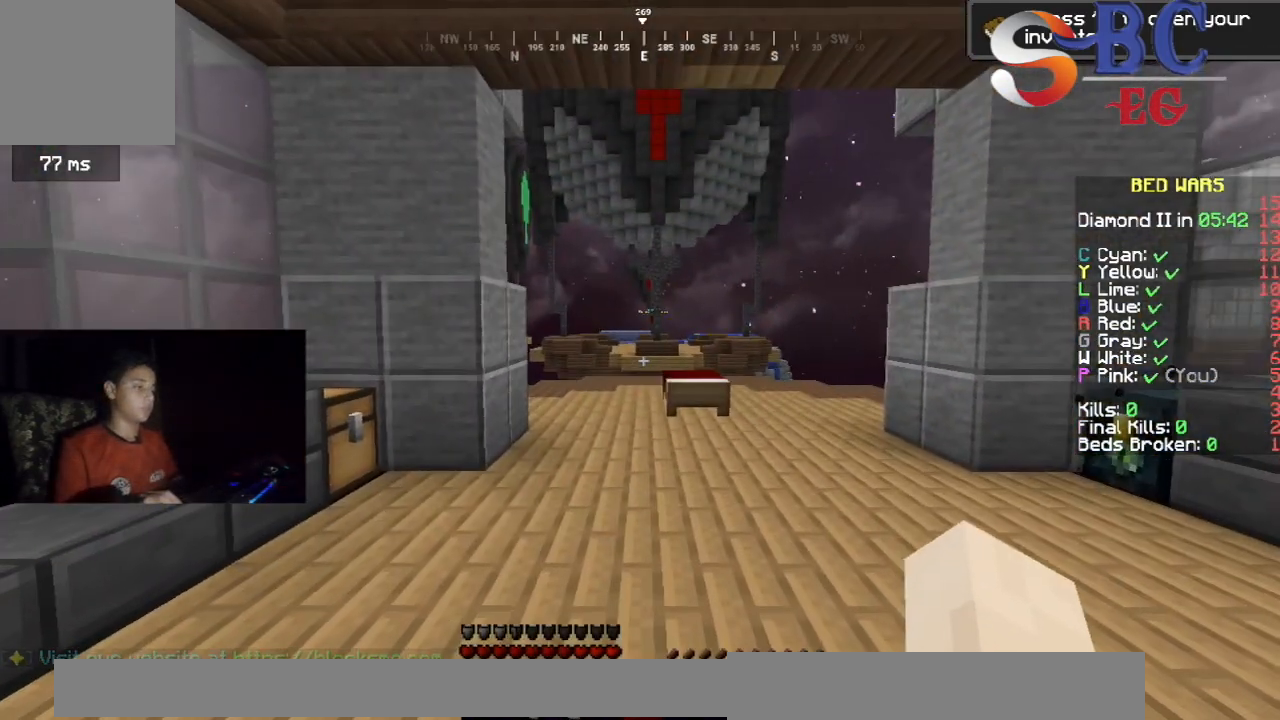
{"keys": ["up"], "events": [[367, "down", "up"], [400, "up", "down"]]}
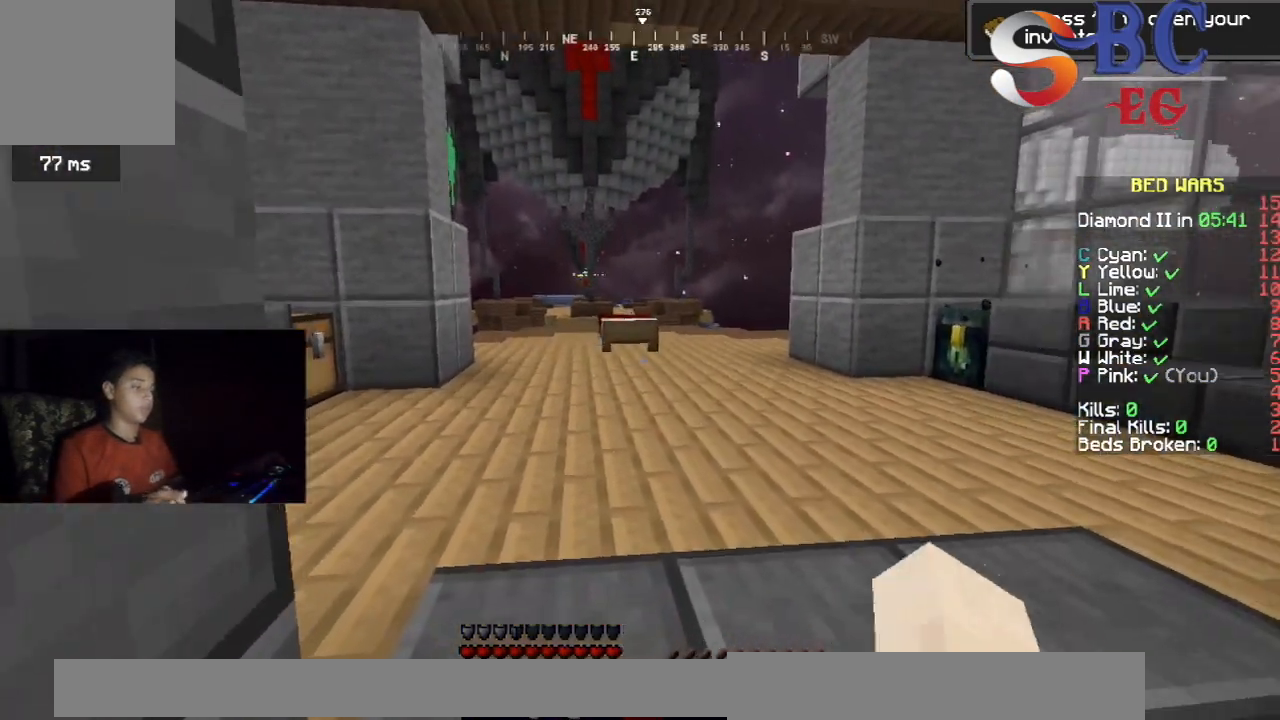
{"keys": ["space", "up"], "events": [[233, "space", "down"]]}
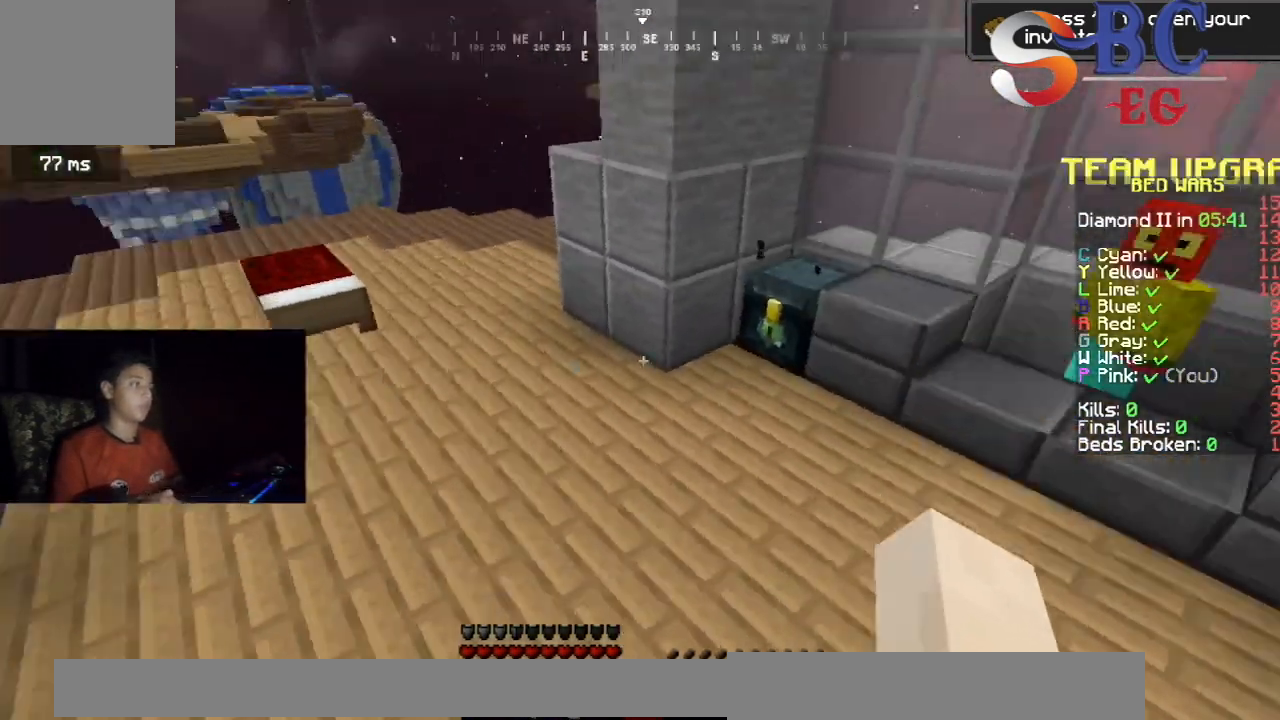
{"keys": ["up"], "events": [[100, "space", "up"]]}
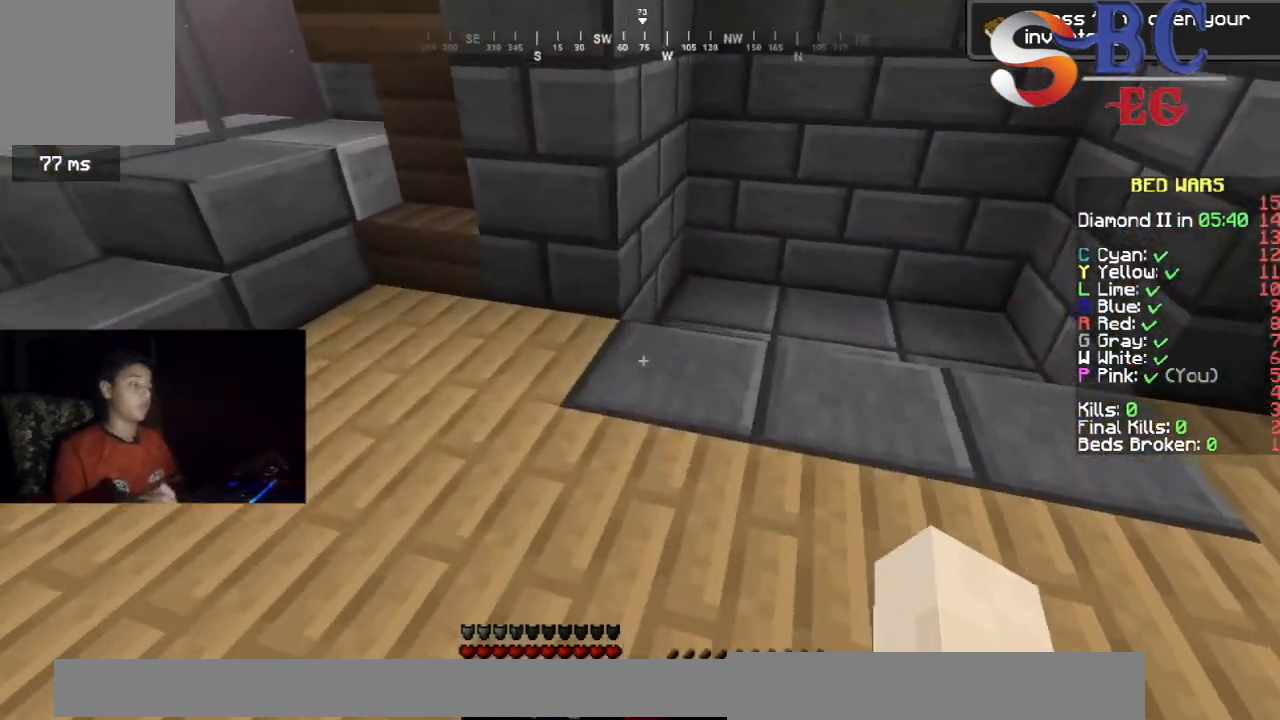
{"keys": ["up"], "events": []}
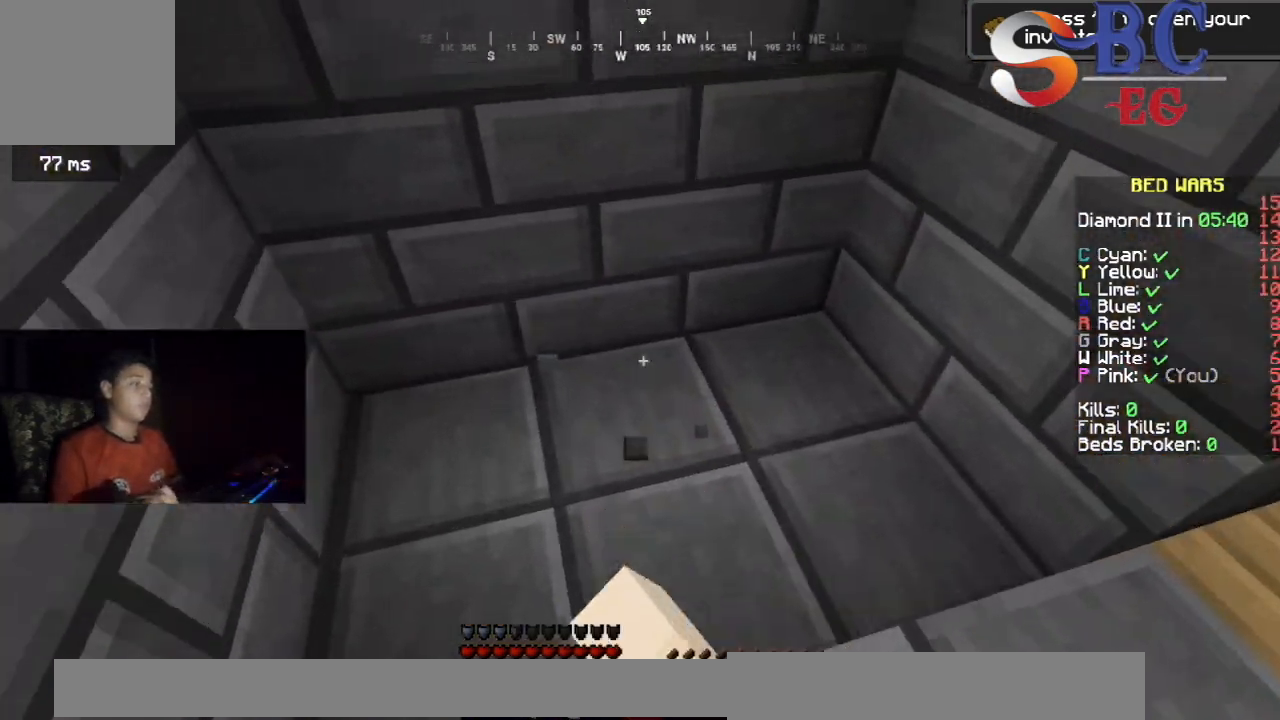
{"keys": [], "events": [[400, "up", "up"]]}
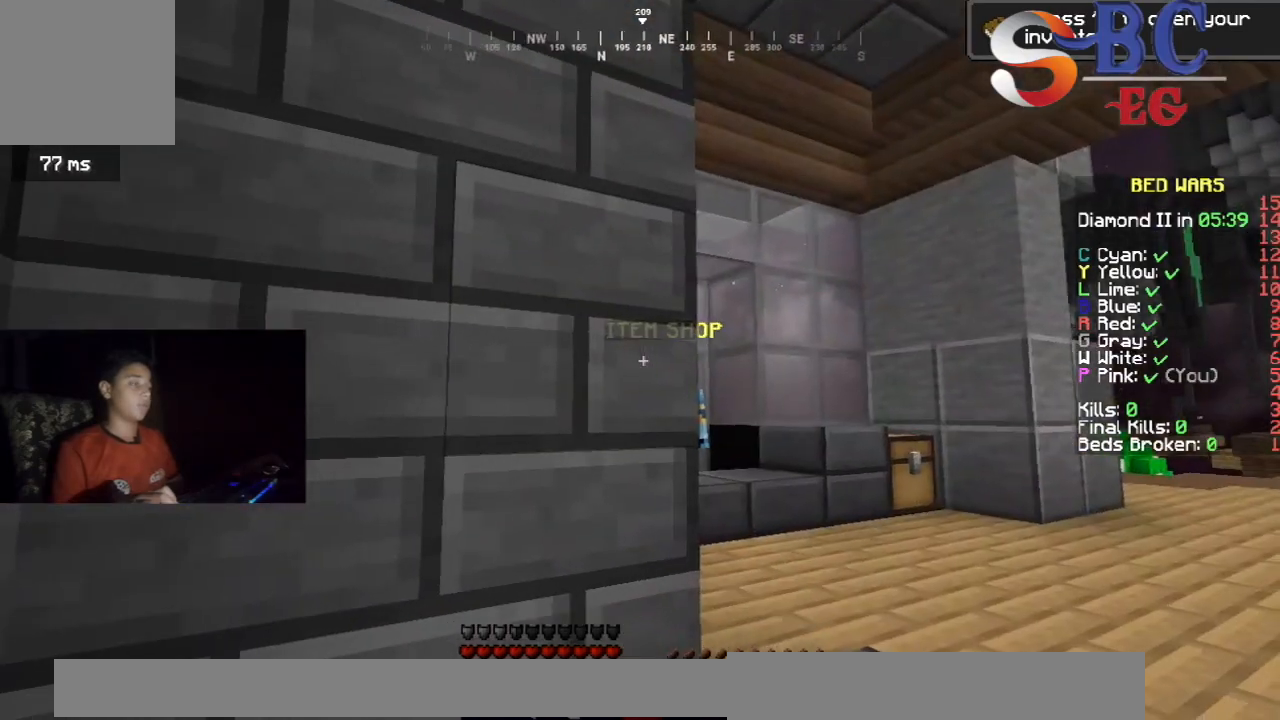
{"keys": ["down"], "events": [[33, "down", "down"]]}
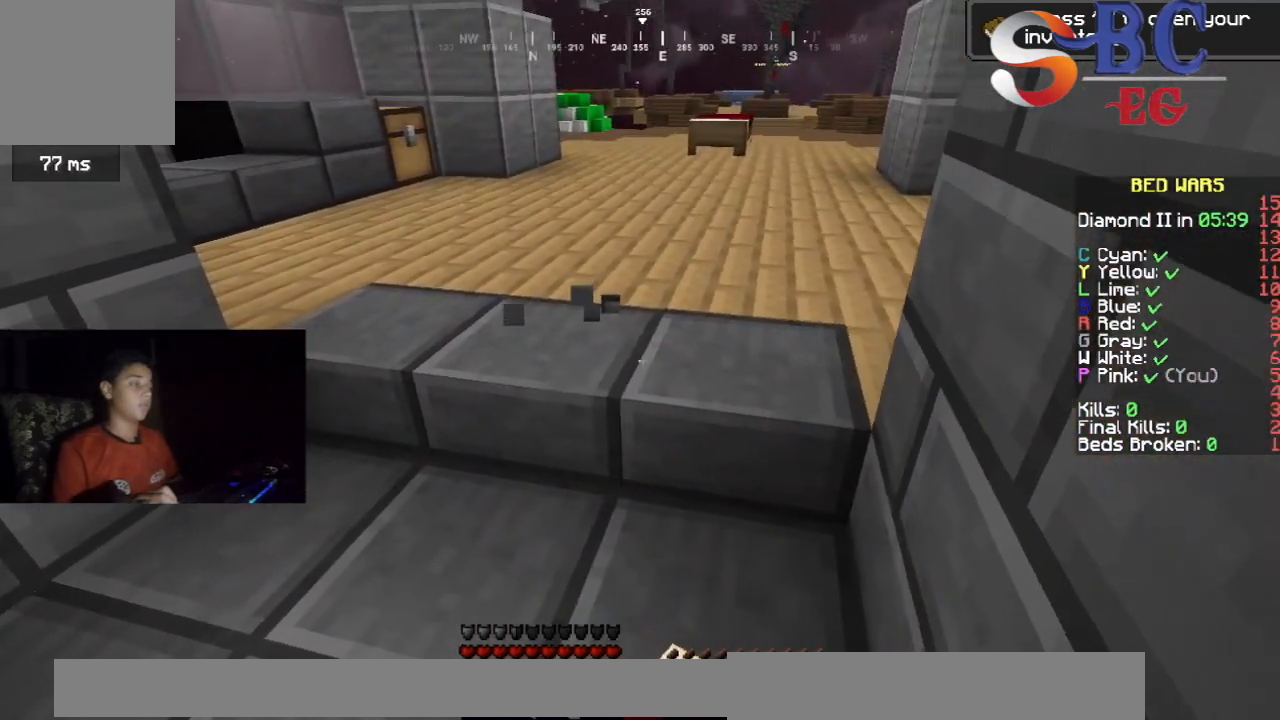
{"keys": ["down"], "events": [[67, "left", "down"], [167, "down", "up"], [333, "down", "down"], [350, "left", "up"]]}
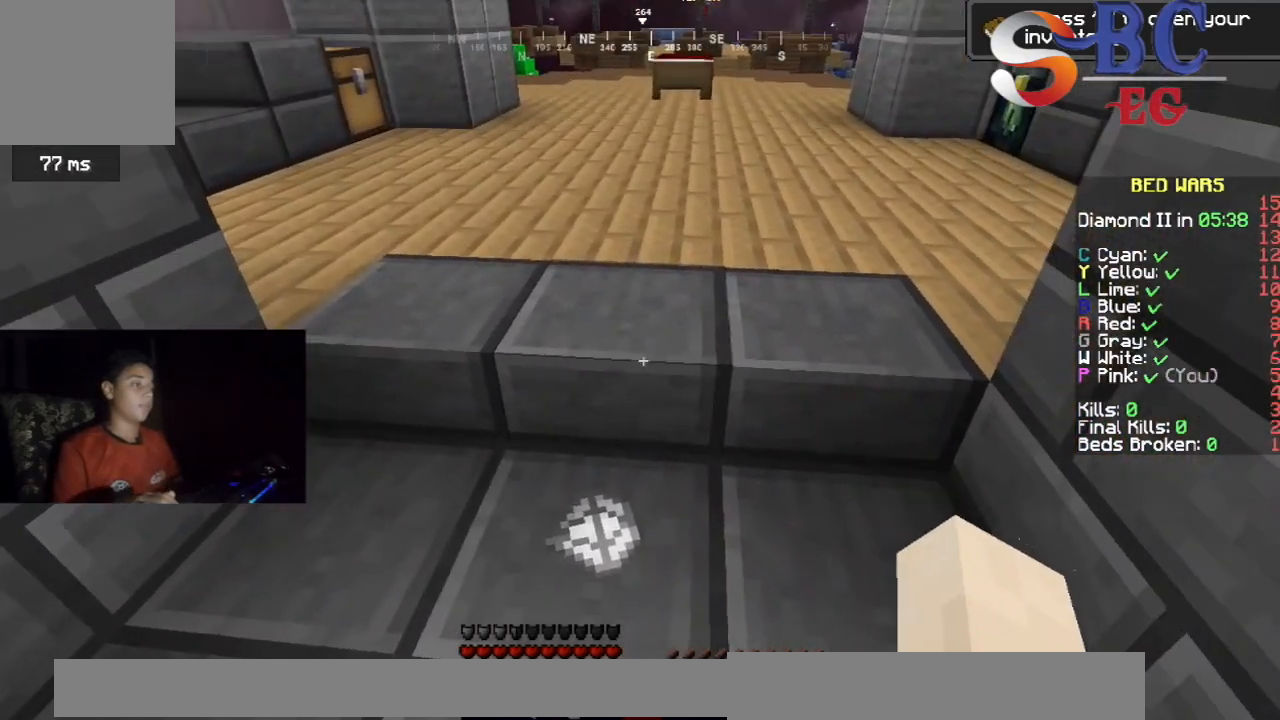
{"keys": ["up"], "events": [[67, "up", "down"], [83, "down", "up"]]}
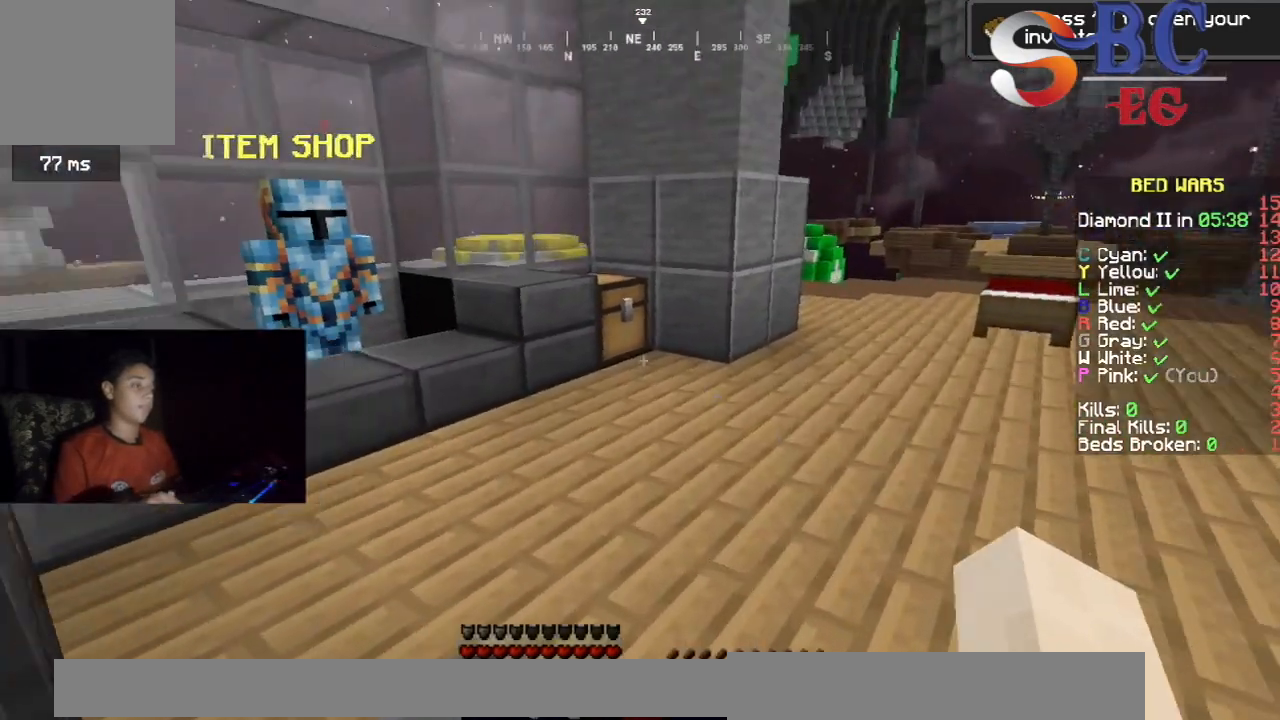
{"keys": ["up"], "events": []}